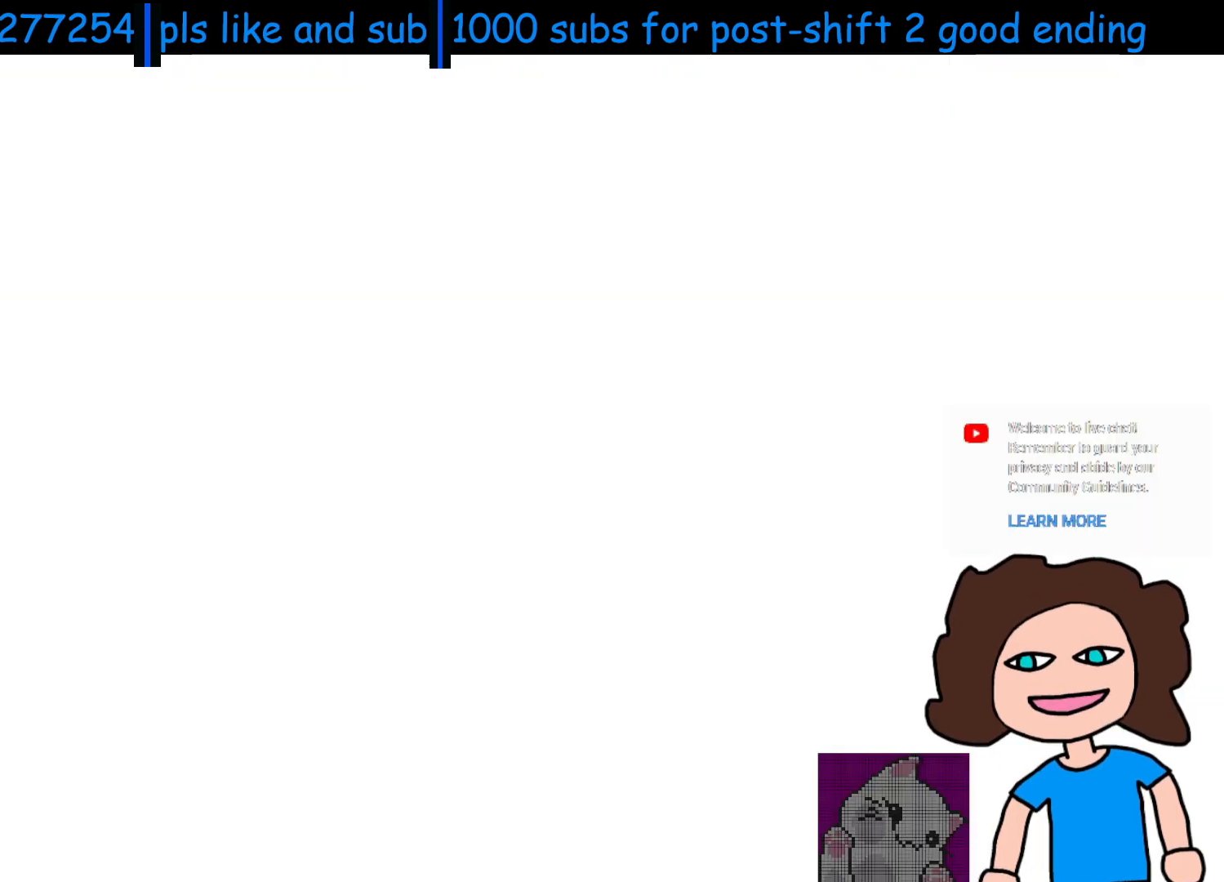
Gameplay with keyboard; each line is a JSON object with the keys held at the frame after it. "events" lists presses ("down") and releases ("up") of "c", "down", "left", "return", "right", "shift", "space", "up", "x" and "z" between this image and that frame as [ms after this image, input, new state], when the widget could be followed in between. No other keys are recorded. Mouse input is not recorded.
{"keys": [], "events": []}
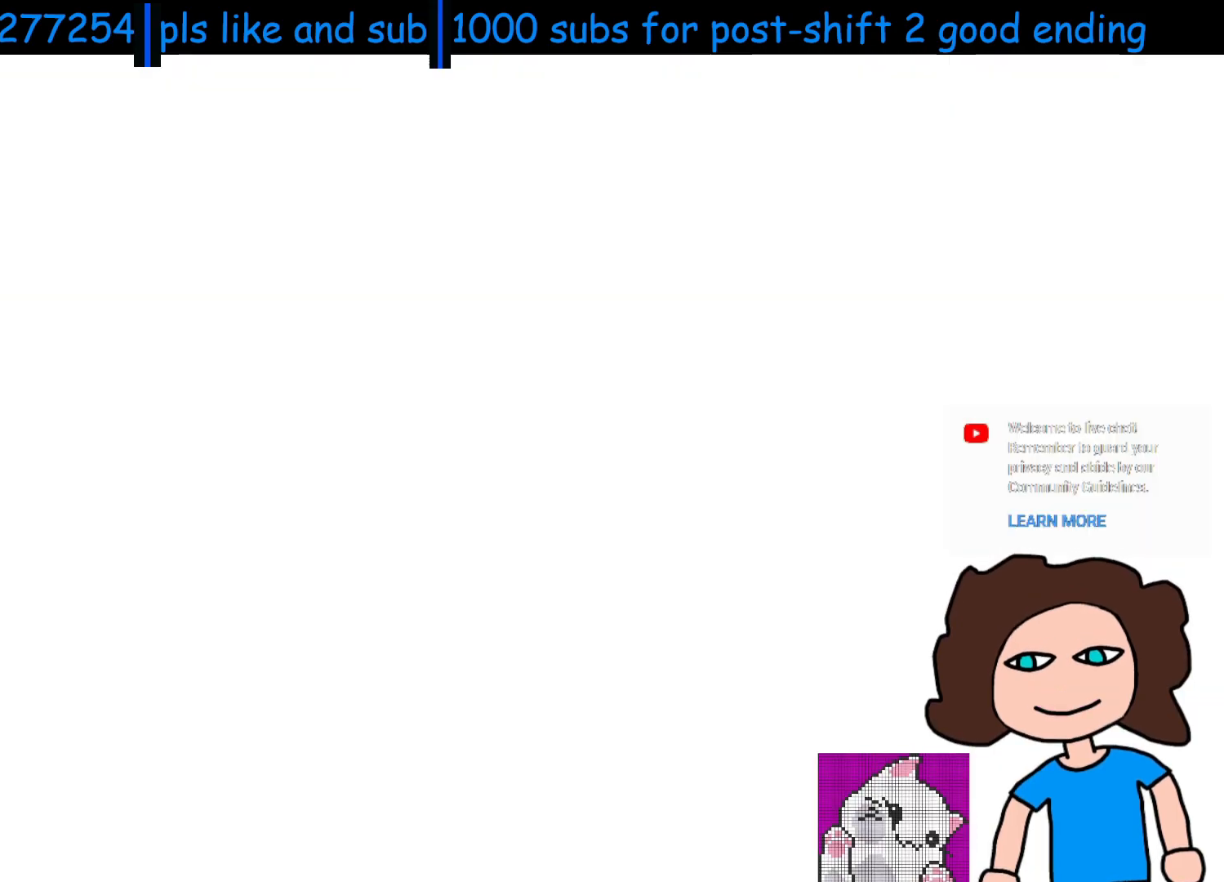
{"keys": ["up"], "events": [[500, "up", "down"]]}
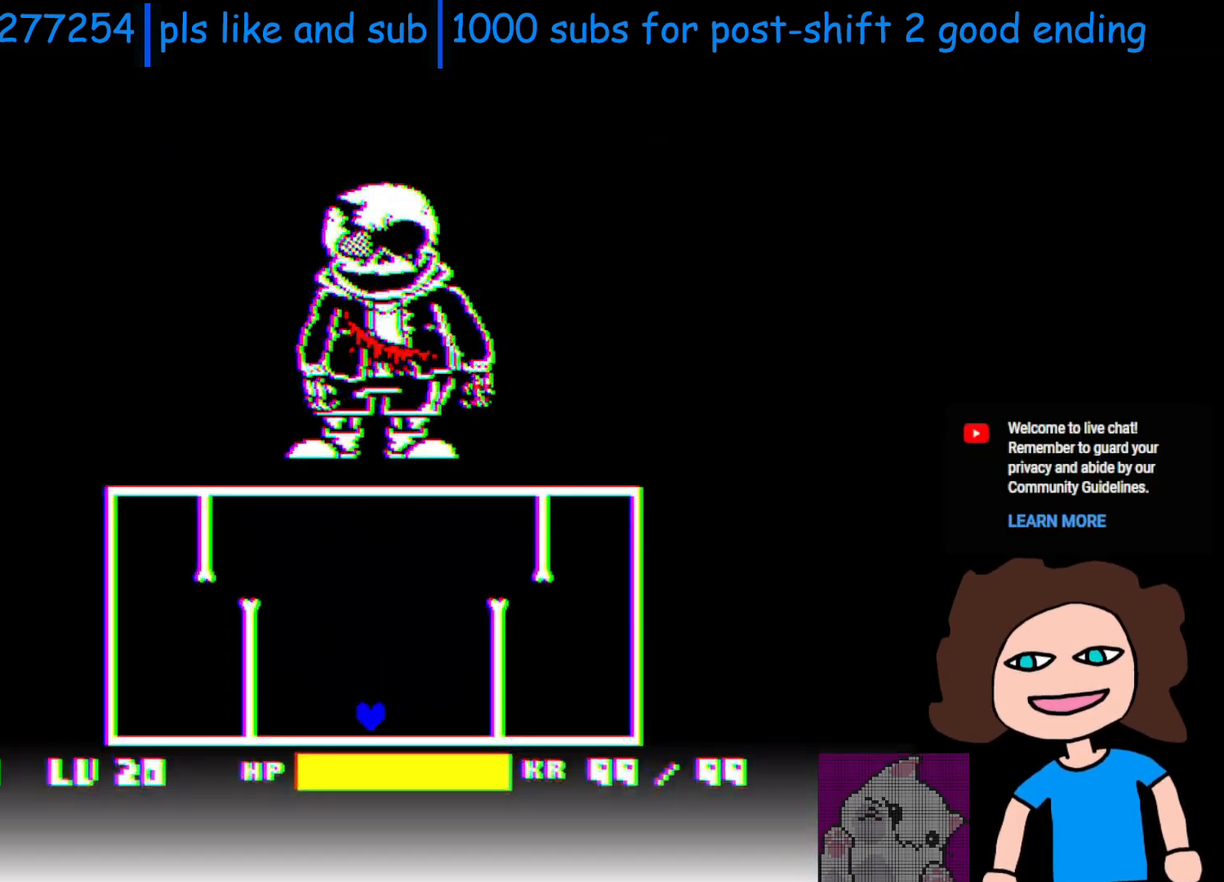
{"keys": [], "events": [[500, "up", "up"]]}
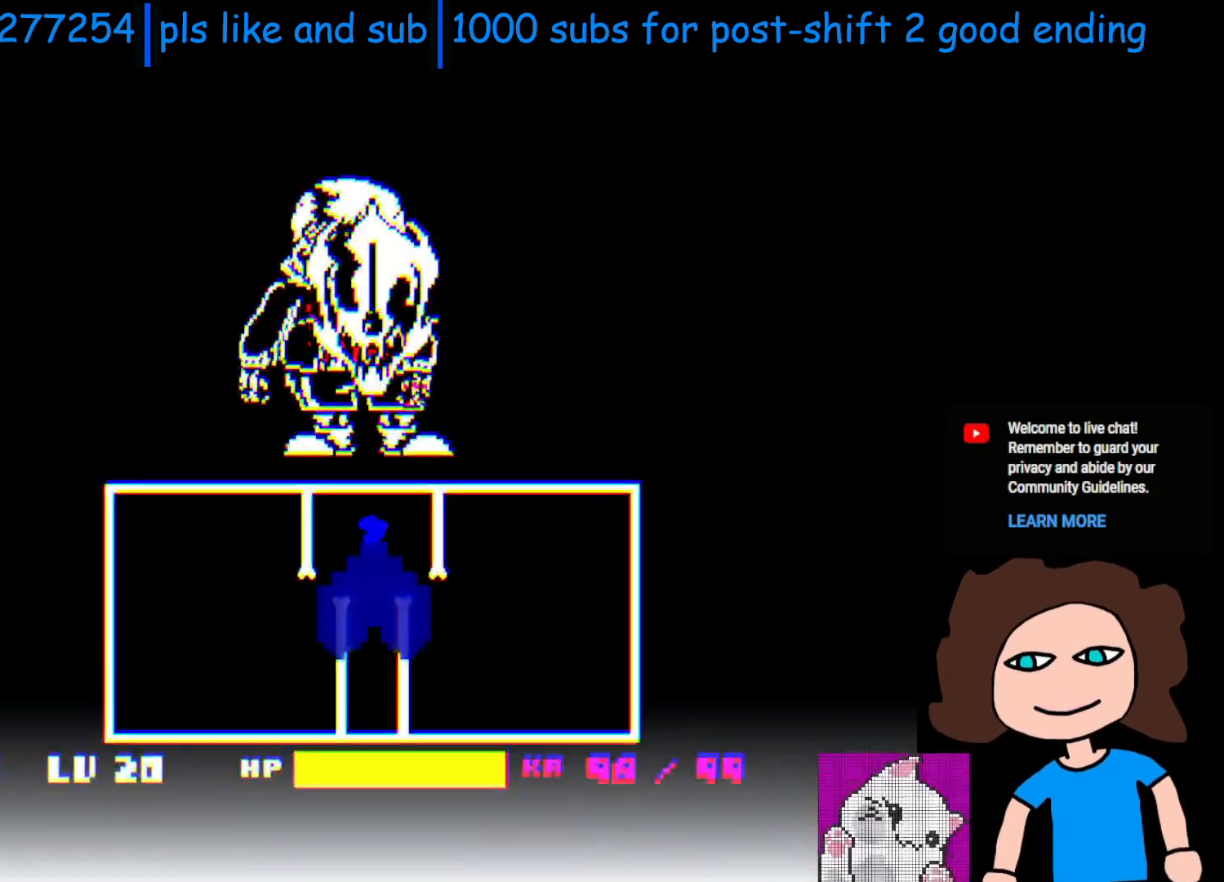
{"keys": ["down"], "events": [[50, "down", "down"]]}
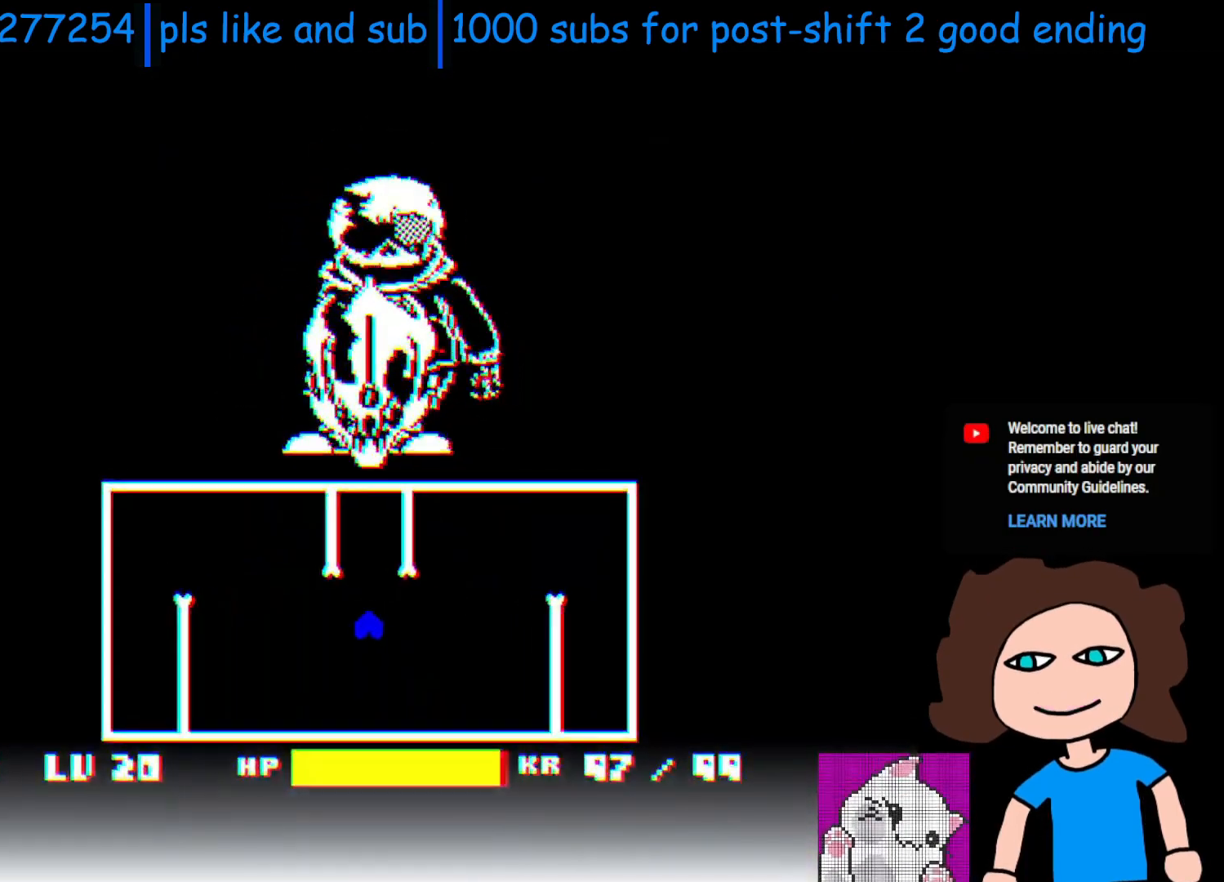
{"keys": ["right"], "events": [[83, "left", "down"], [383, "down", "up"], [483, "left", "up"], [483, "right", "down"]]}
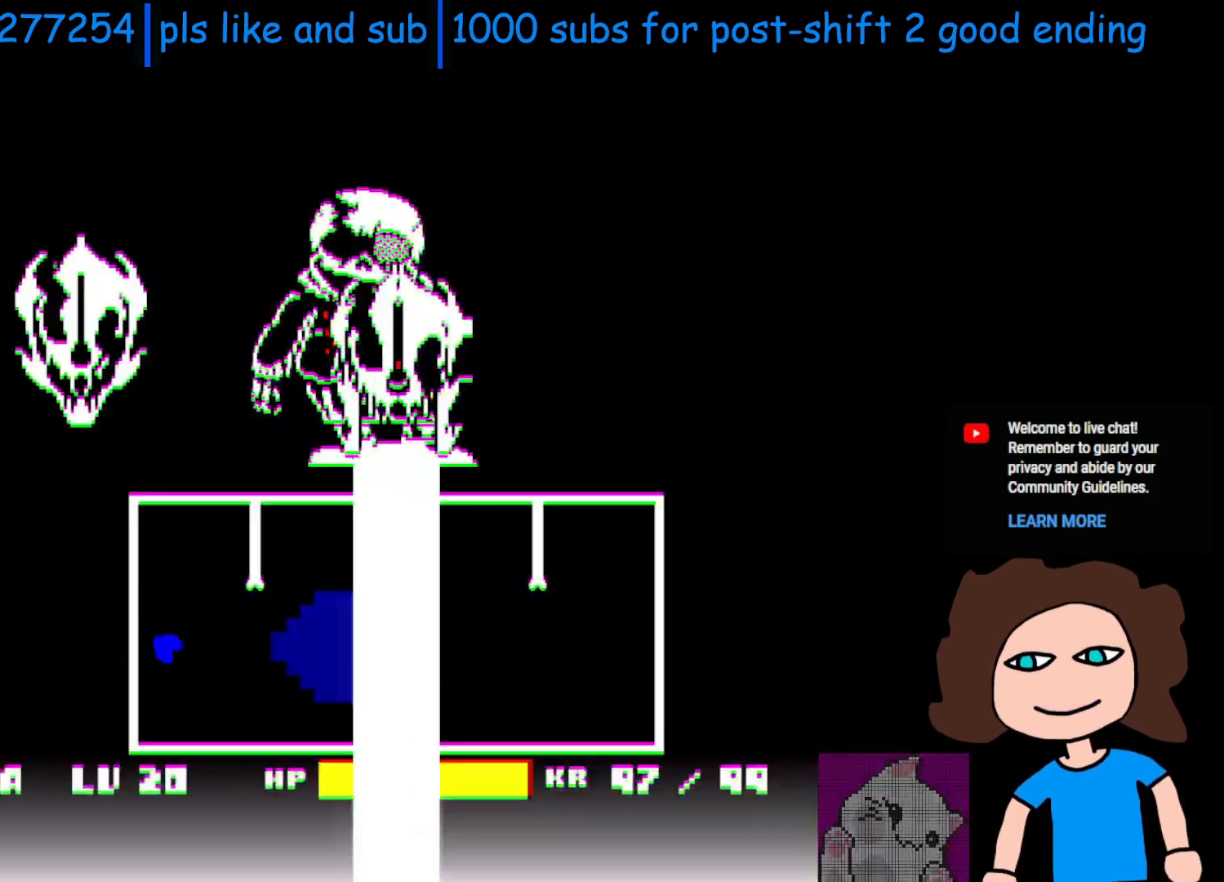
{"keys": ["right"], "events": []}
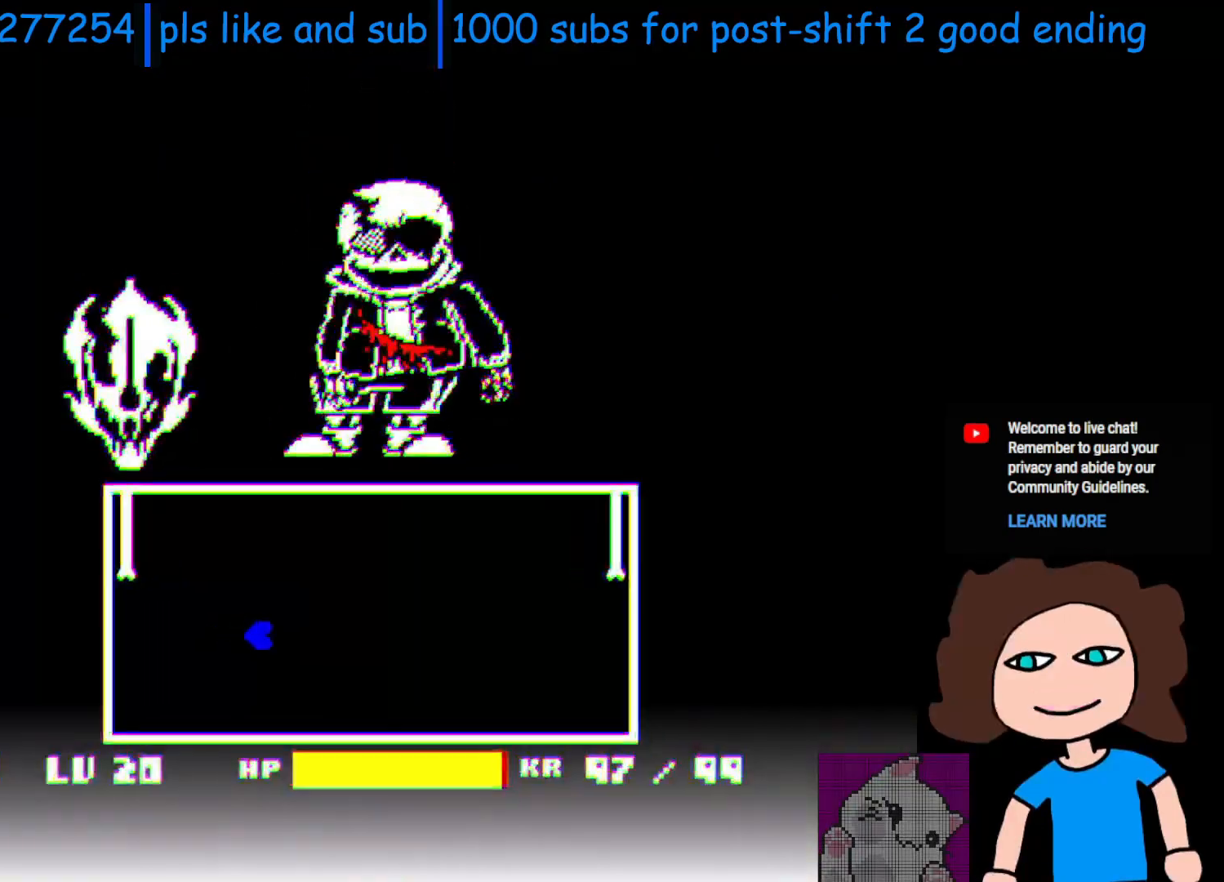
{"keys": ["right", "up"], "events": [[33, "up", "down"]]}
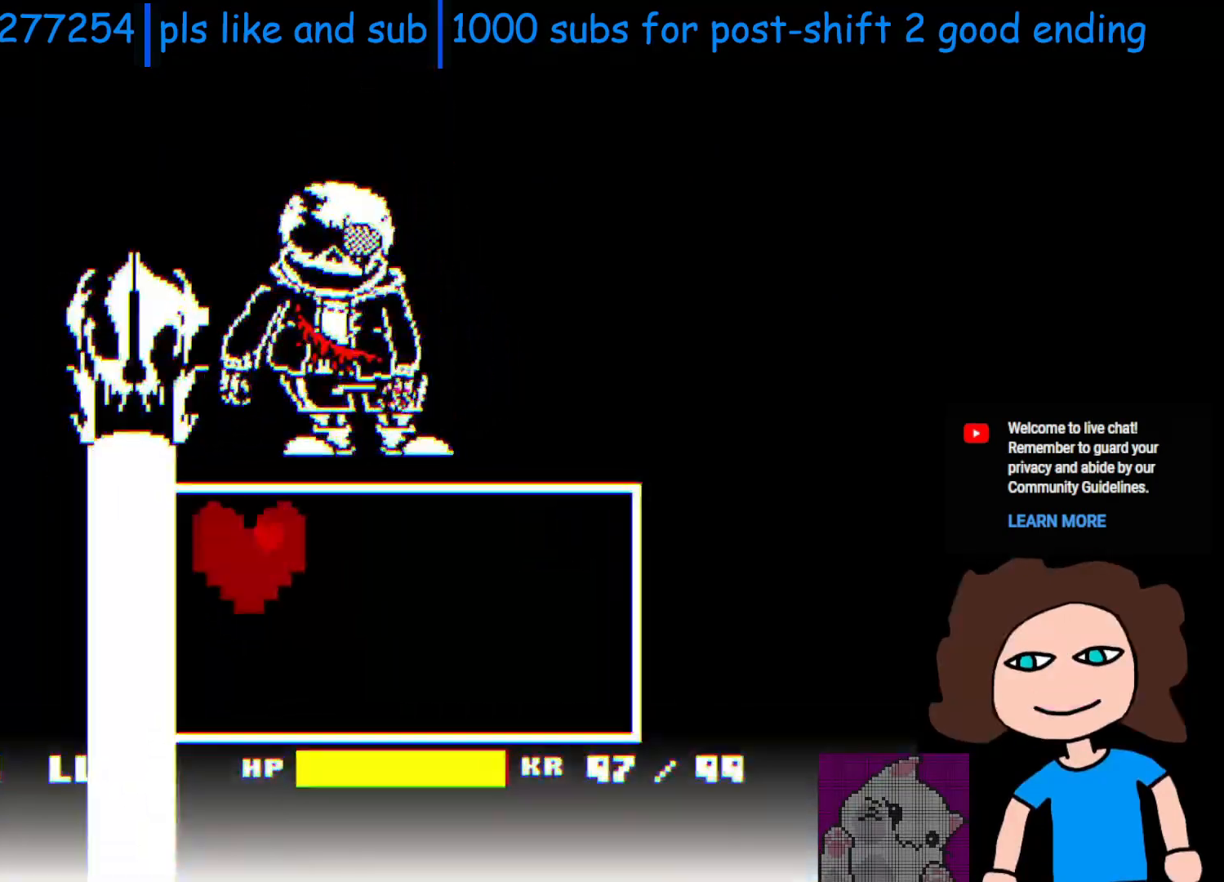
{"keys": ["down", "right", "x"], "events": [[100, "up", "up"], [350, "down", "down"], [450, "left", "down"], [450, "x", "down"], [483, "left", "up"]]}
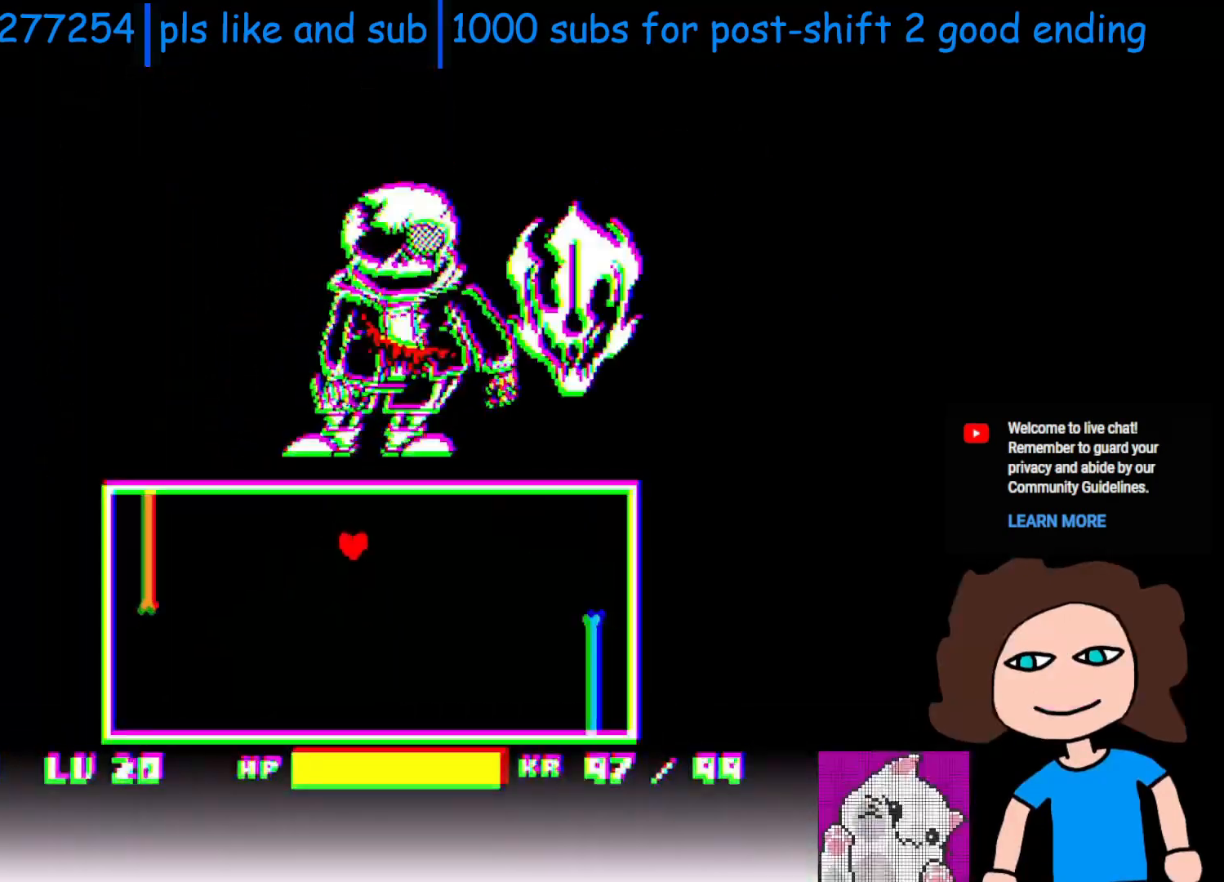
{"keys": ["down", "right", "x"], "events": [[83, "down", "up"], [500, "down", "down"]]}
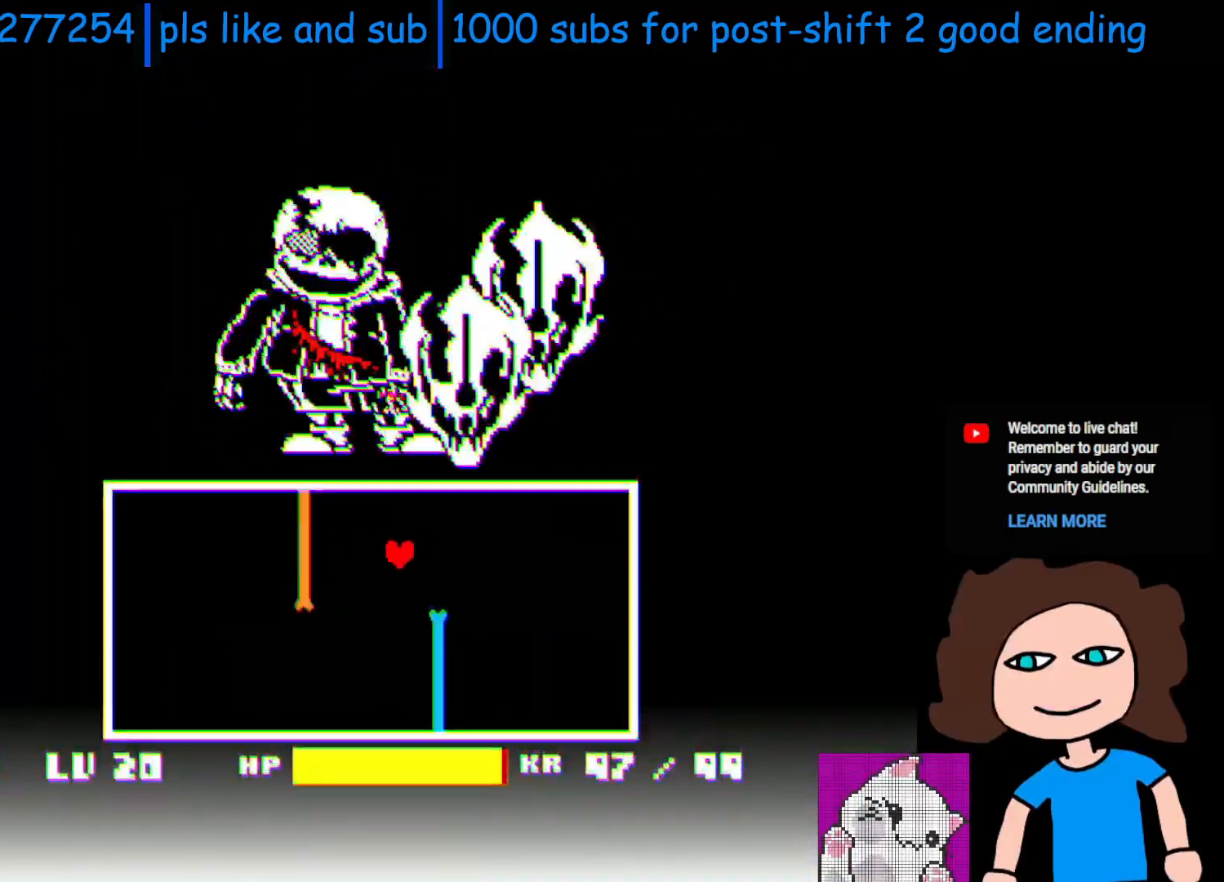
{"keys": ["left", "x"], "events": [[50, "left", "down"], [133, "right", "up"], [250, "down", "up"]]}
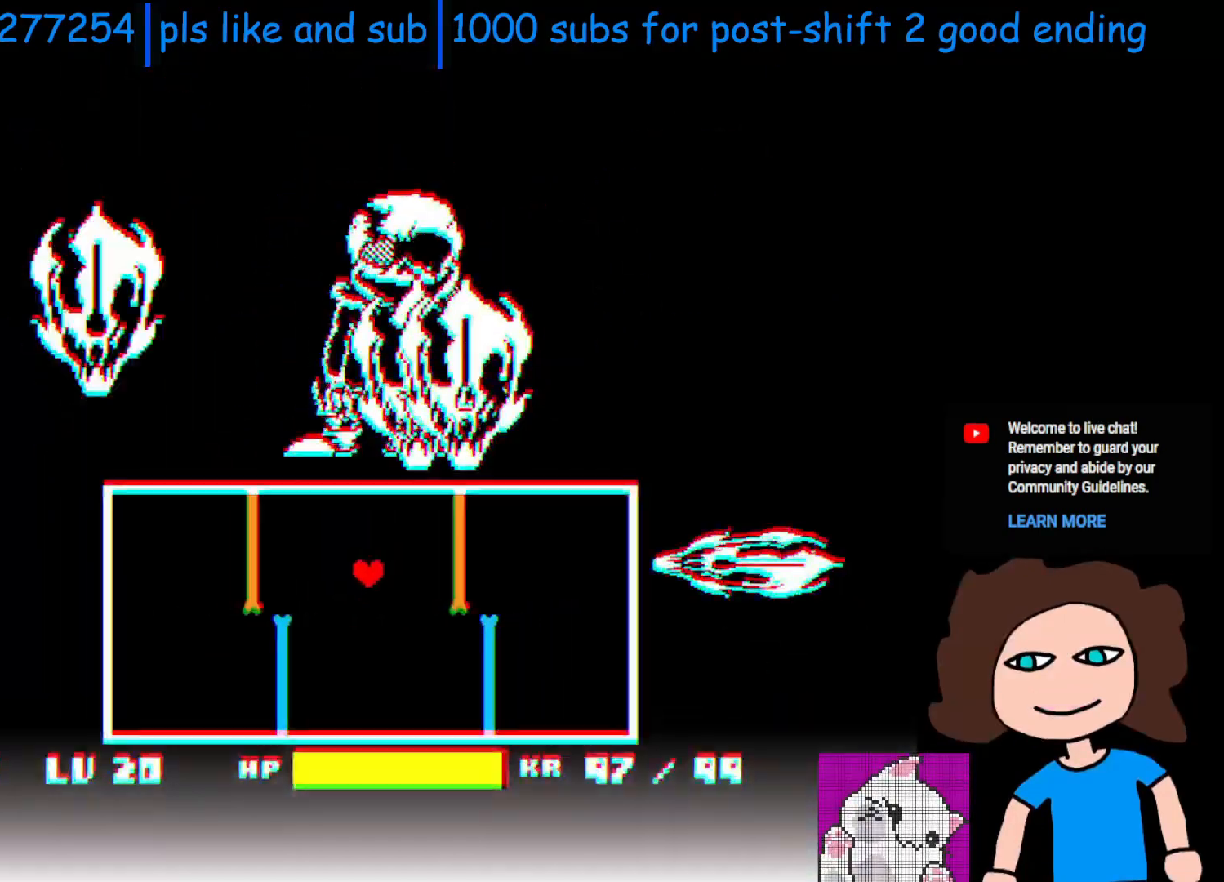
{"keys": ["x"], "events": [[183, "down", "down"], [500, "down", "up"], [500, "left", "up"]]}
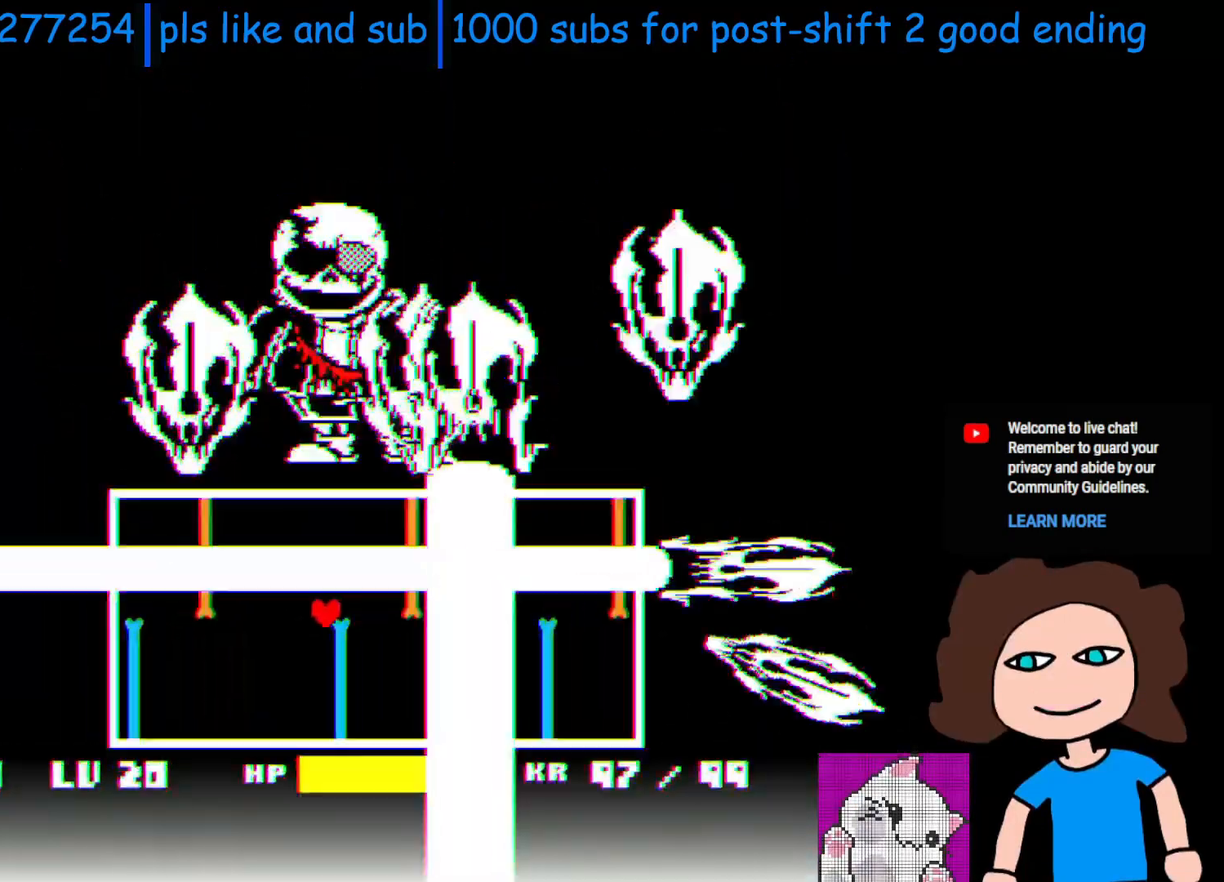
{"keys": ["down", "left", "x"], "events": [[83, "down", "down"], [450, "left", "down"]]}
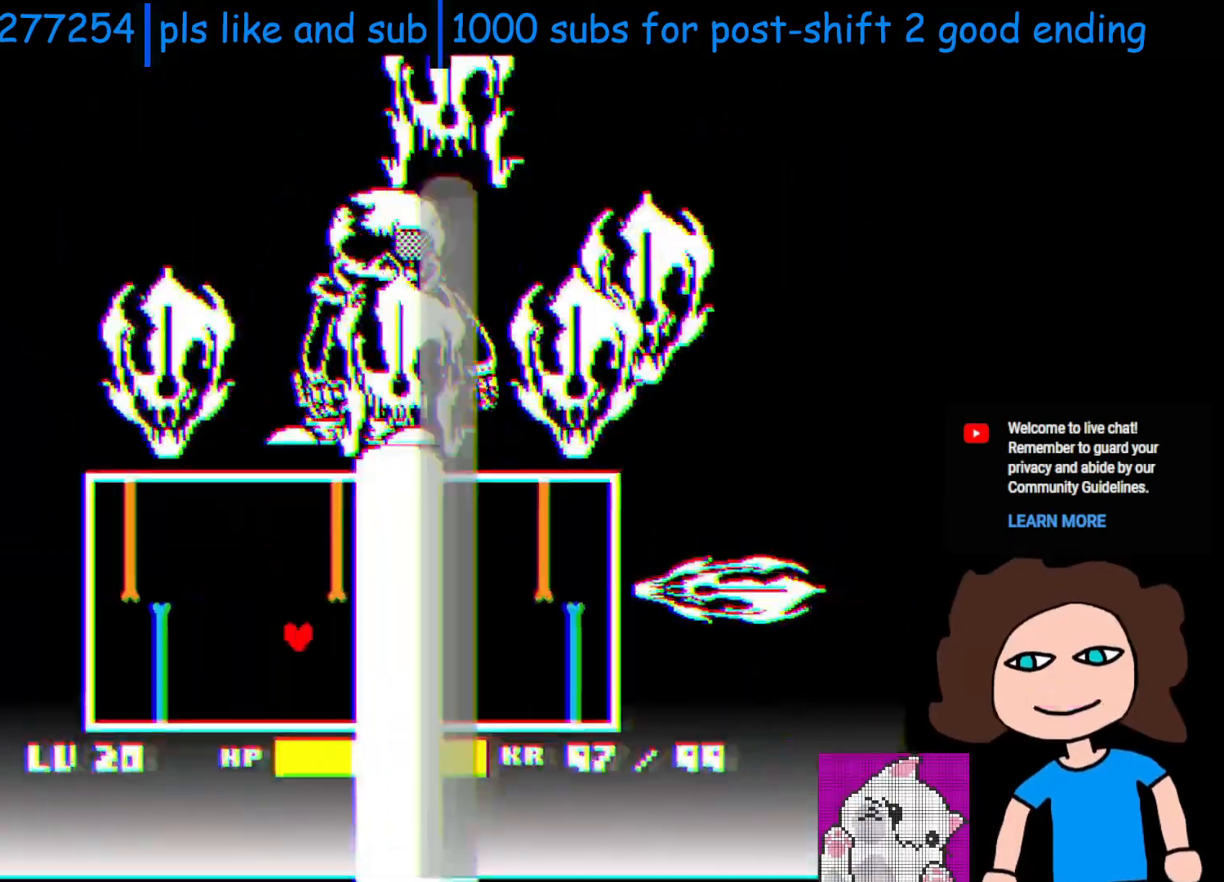
{"keys": ["x"], "events": [[200, "left", "up"], [250, "down", "up"]]}
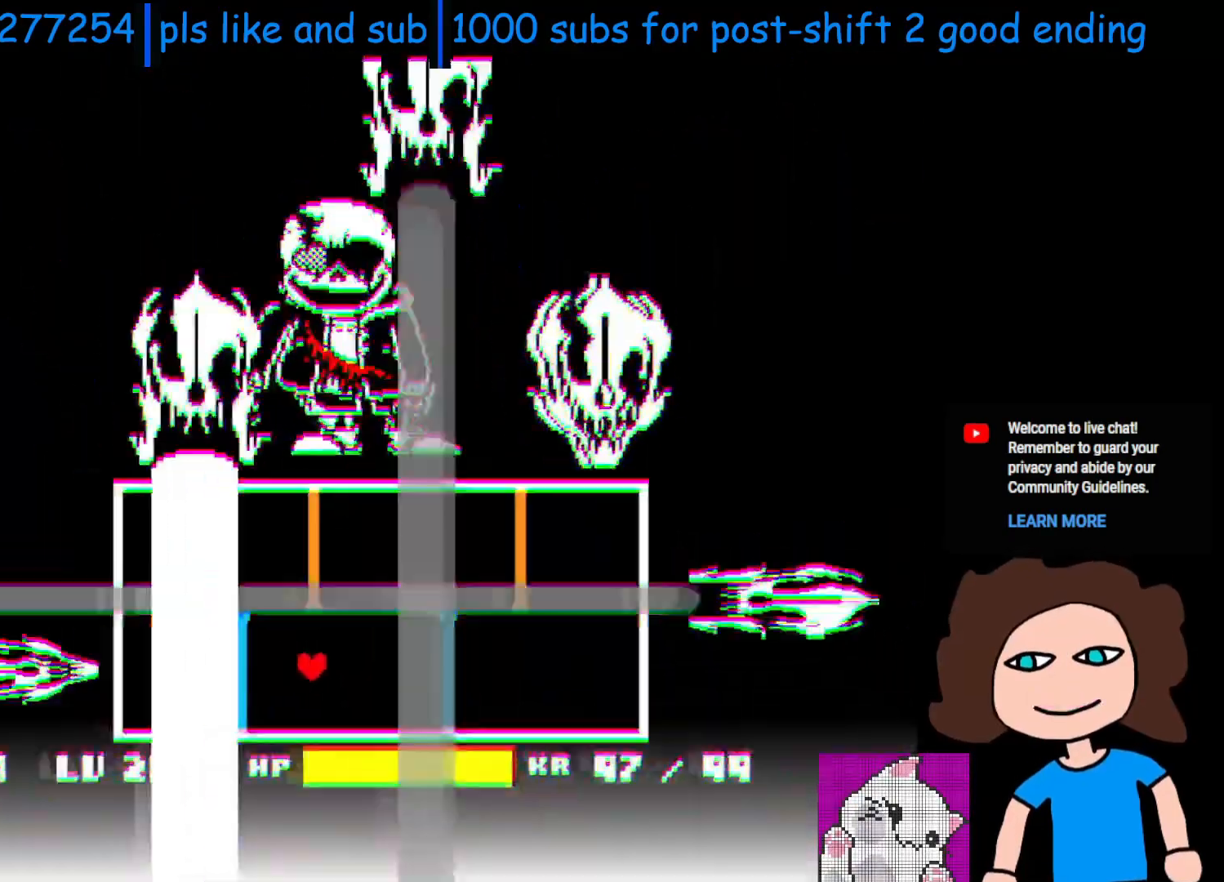
{"keys": ["down", "x"], "events": [[100, "down", "down"], [133, "left", "down"], [300, "left", "up"]]}
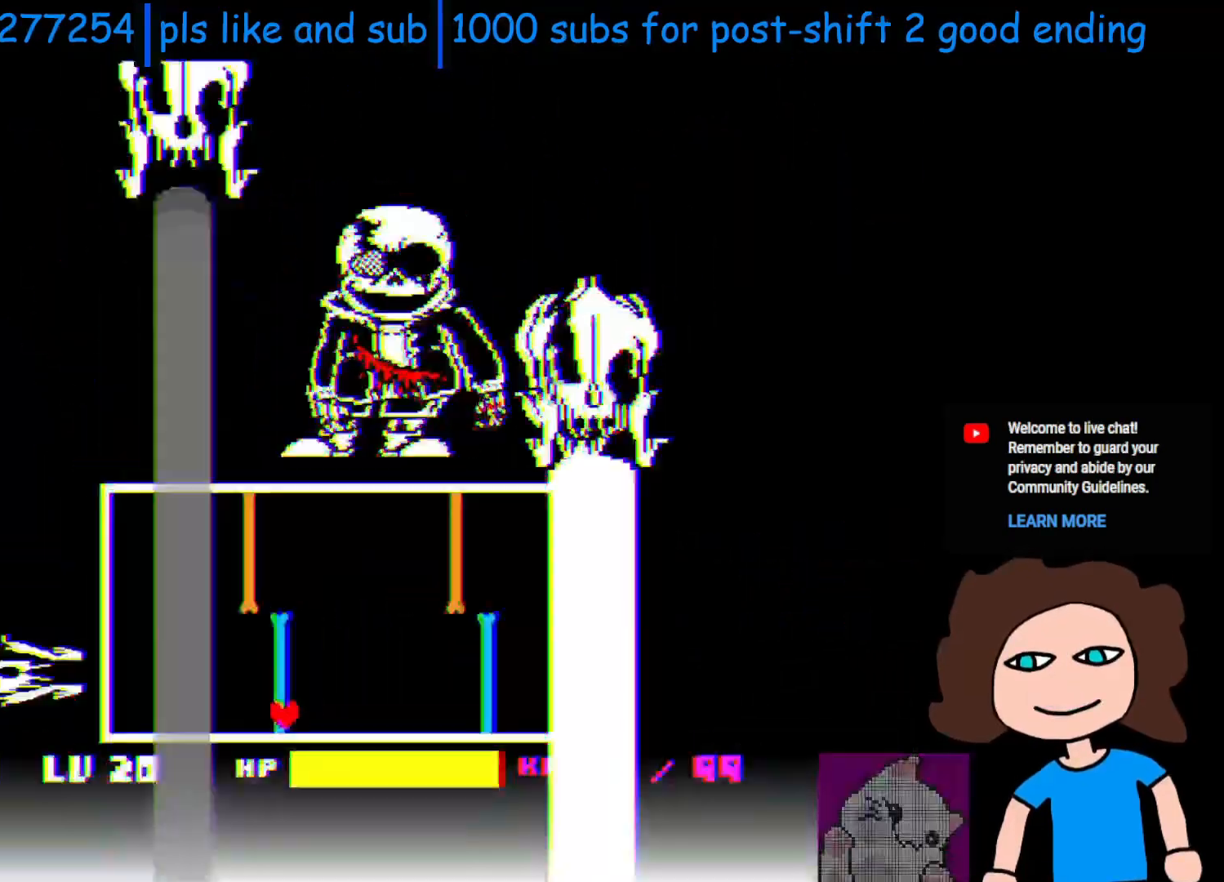
{"keys": ["x"], "events": [[83, "down", "up"]]}
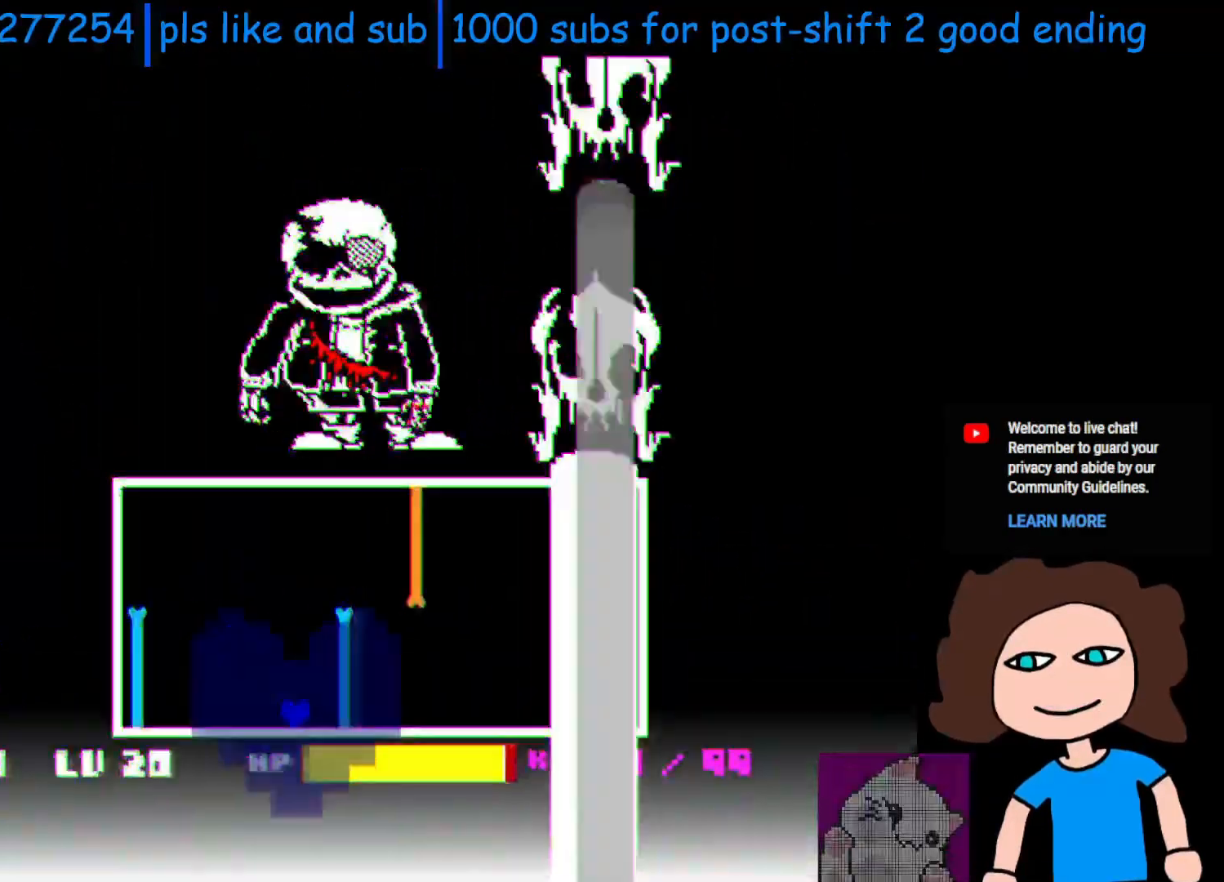
{"keys": ["right"], "events": [[133, "x", "up"], [400, "right", "down"]]}
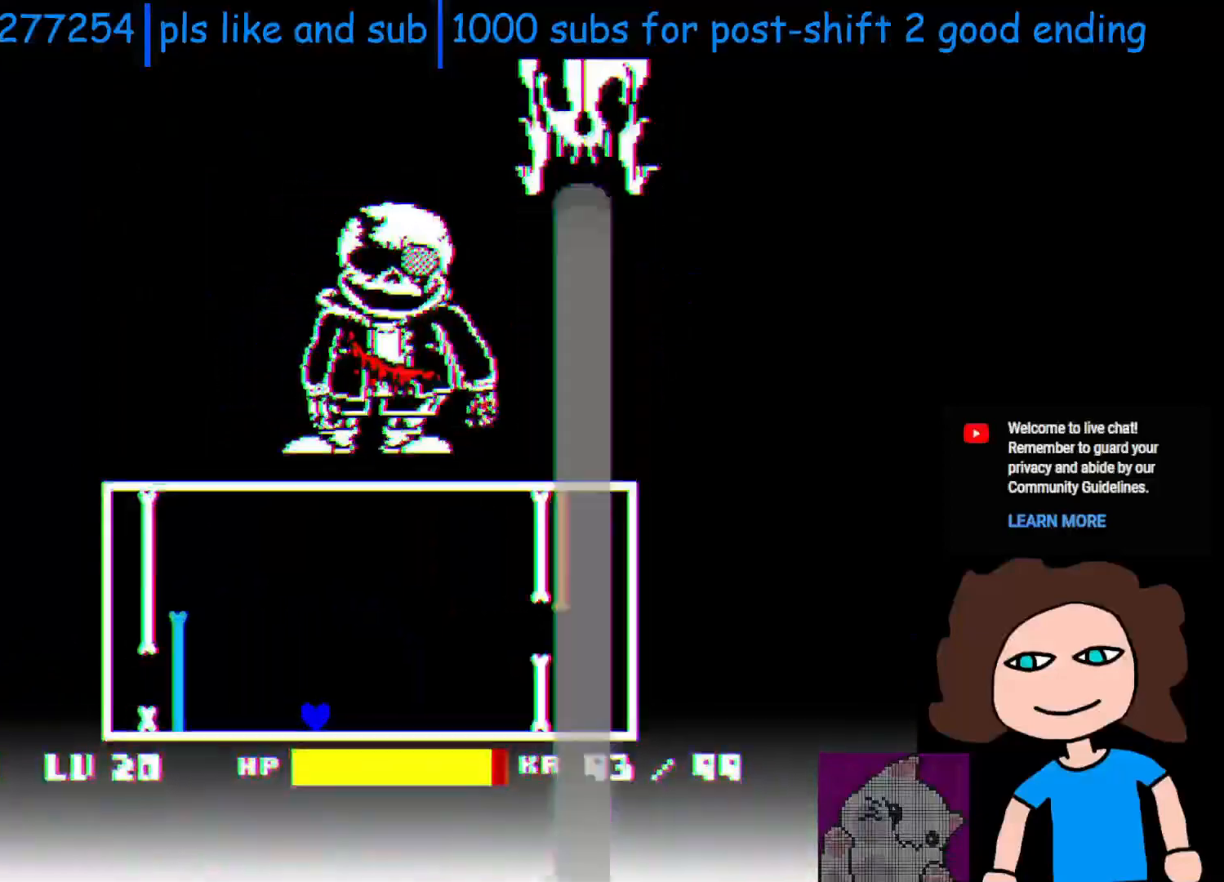
{"keys": ["left"], "events": [[150, "right", "up"], [233, "right", "down"], [300, "left", "down"], [333, "right", "up"], [350, "up", "down"], [400, "up", "up"]]}
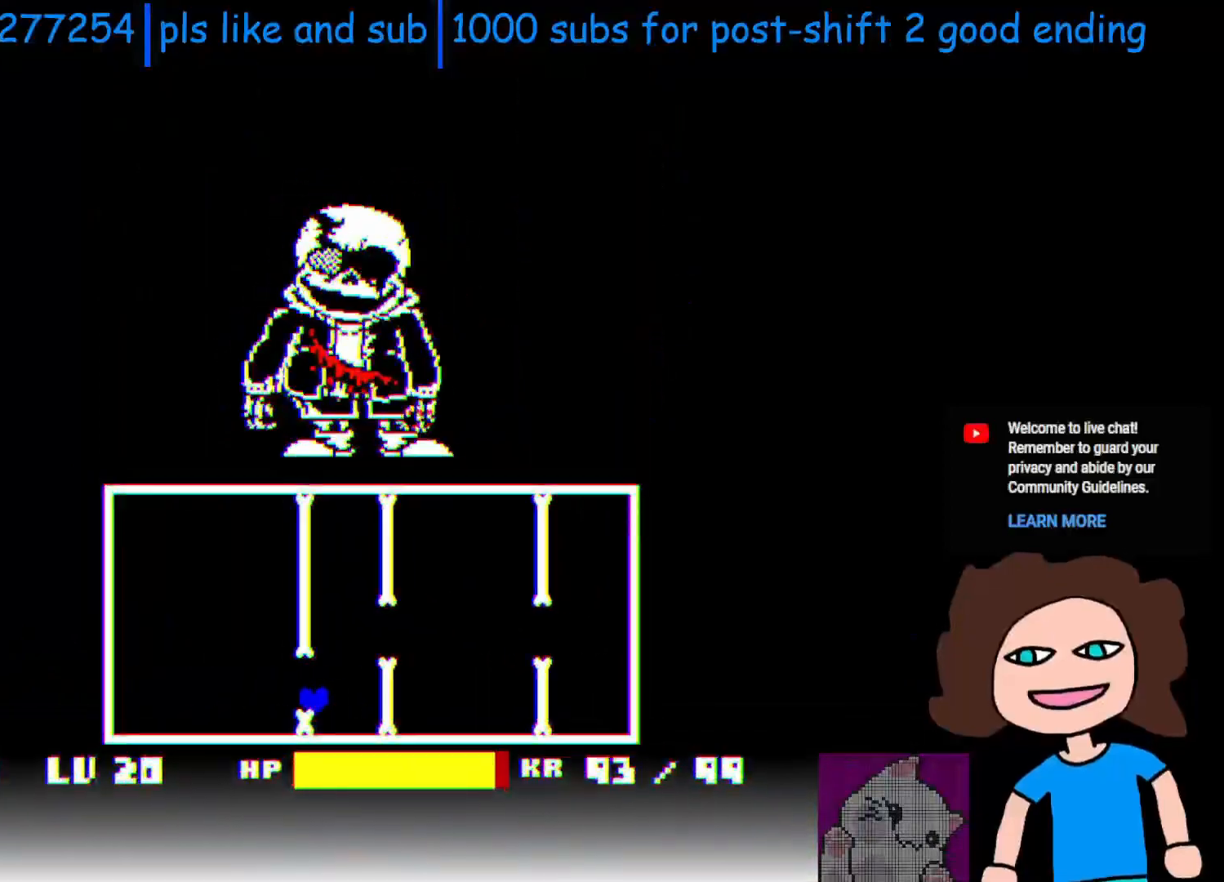
{"keys": ["left", "up"], "events": [[283, "up", "down"]]}
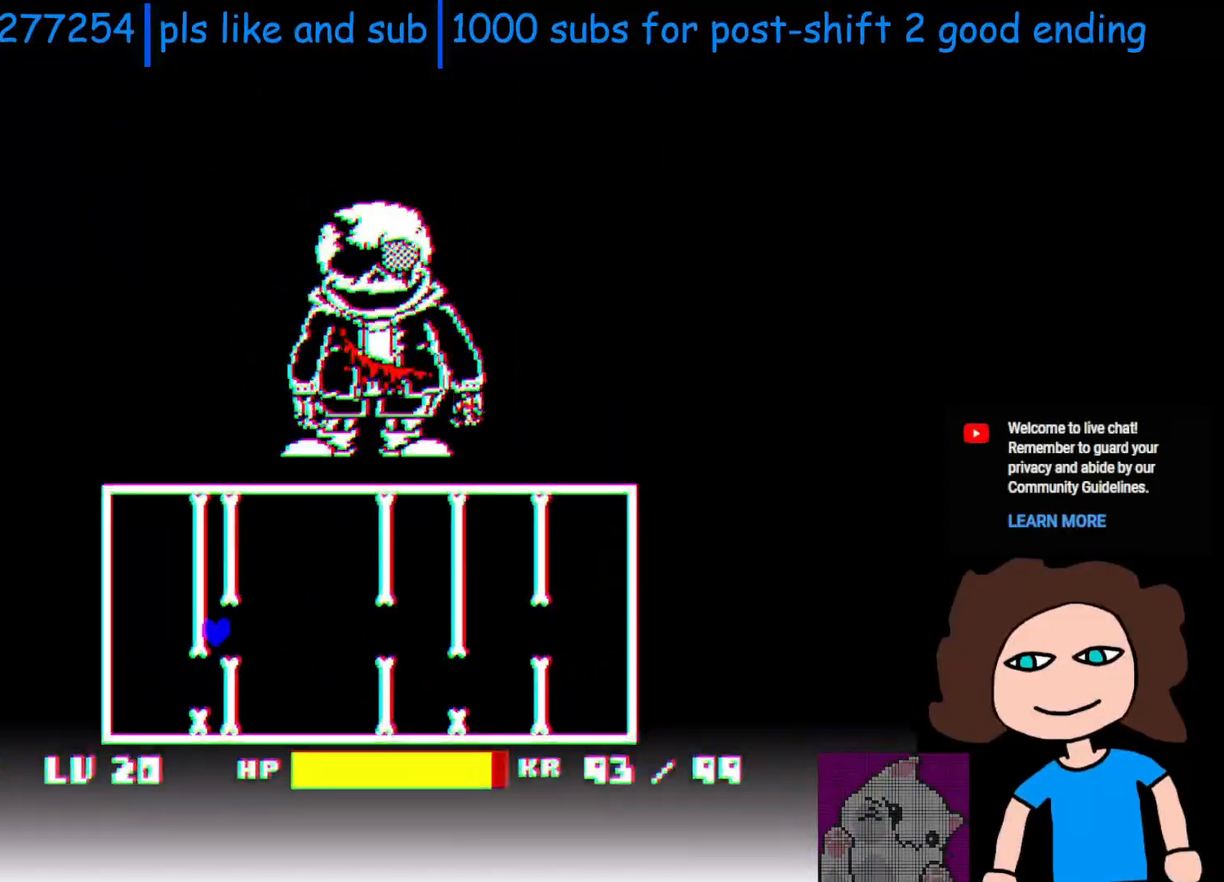
{"keys": ["right"], "events": [[83, "right", "down"], [100, "left", "up"], [183, "up", "up"]]}
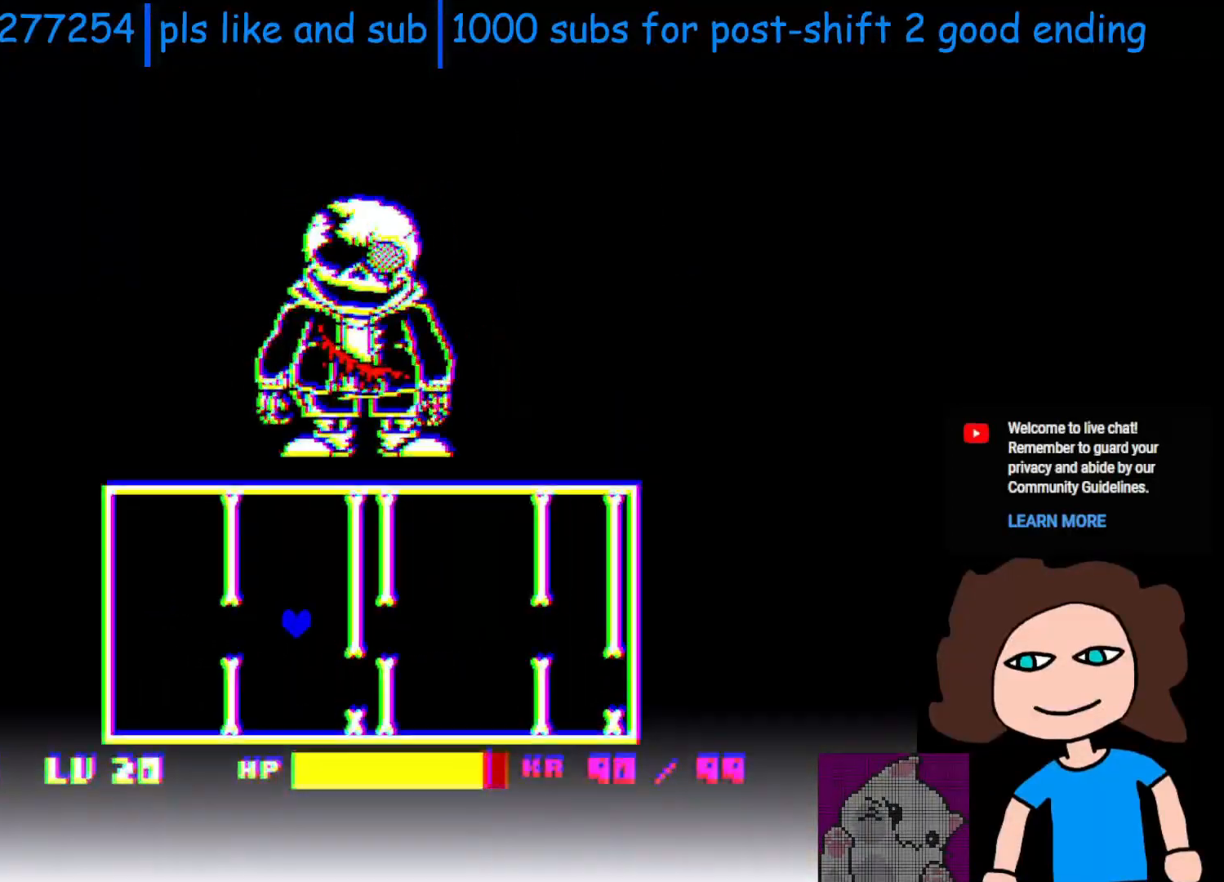
{"keys": ["left", "up"], "events": [[100, "right", "up"], [200, "left", "down"], [350, "up", "down"]]}
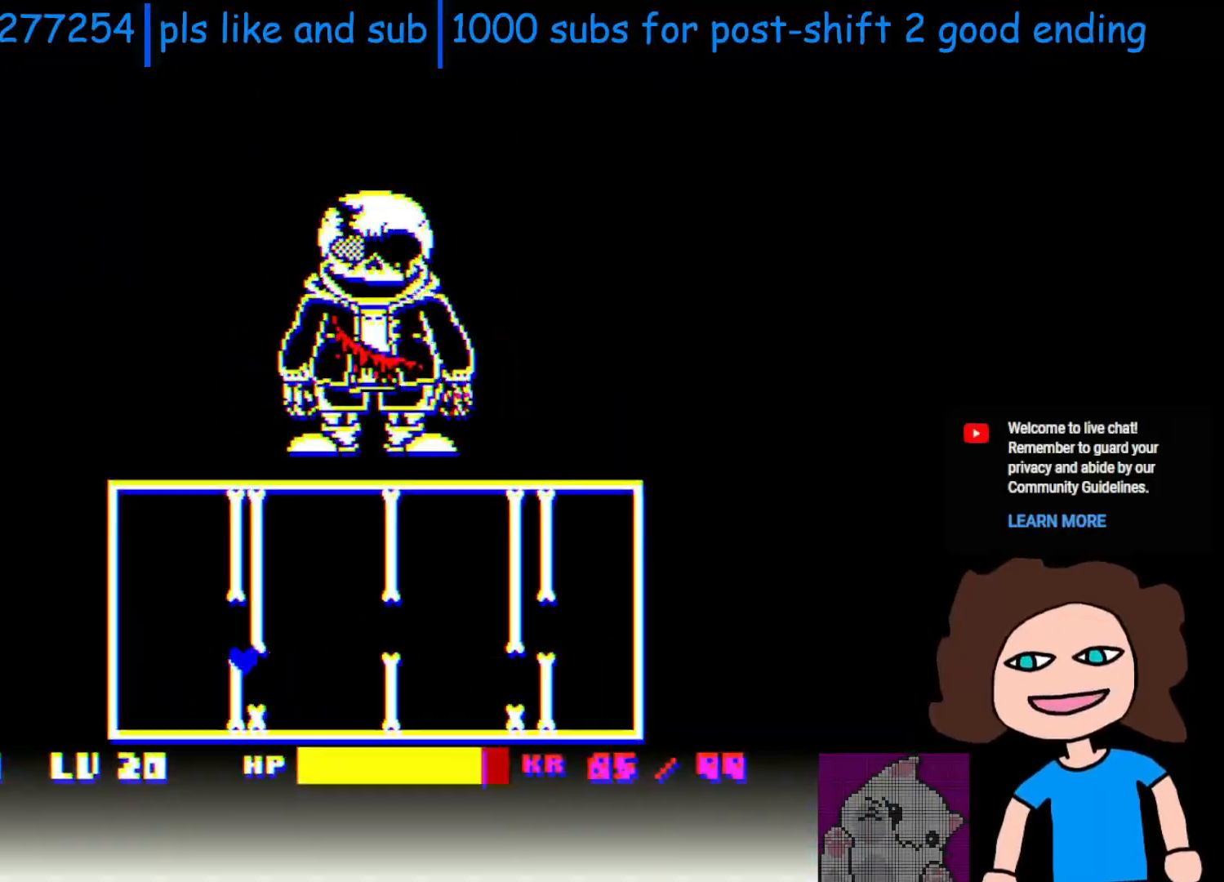
{"keys": ["right"], "events": [[150, "left", "up"], [150, "right", "down"], [200, "up", "up"]]}
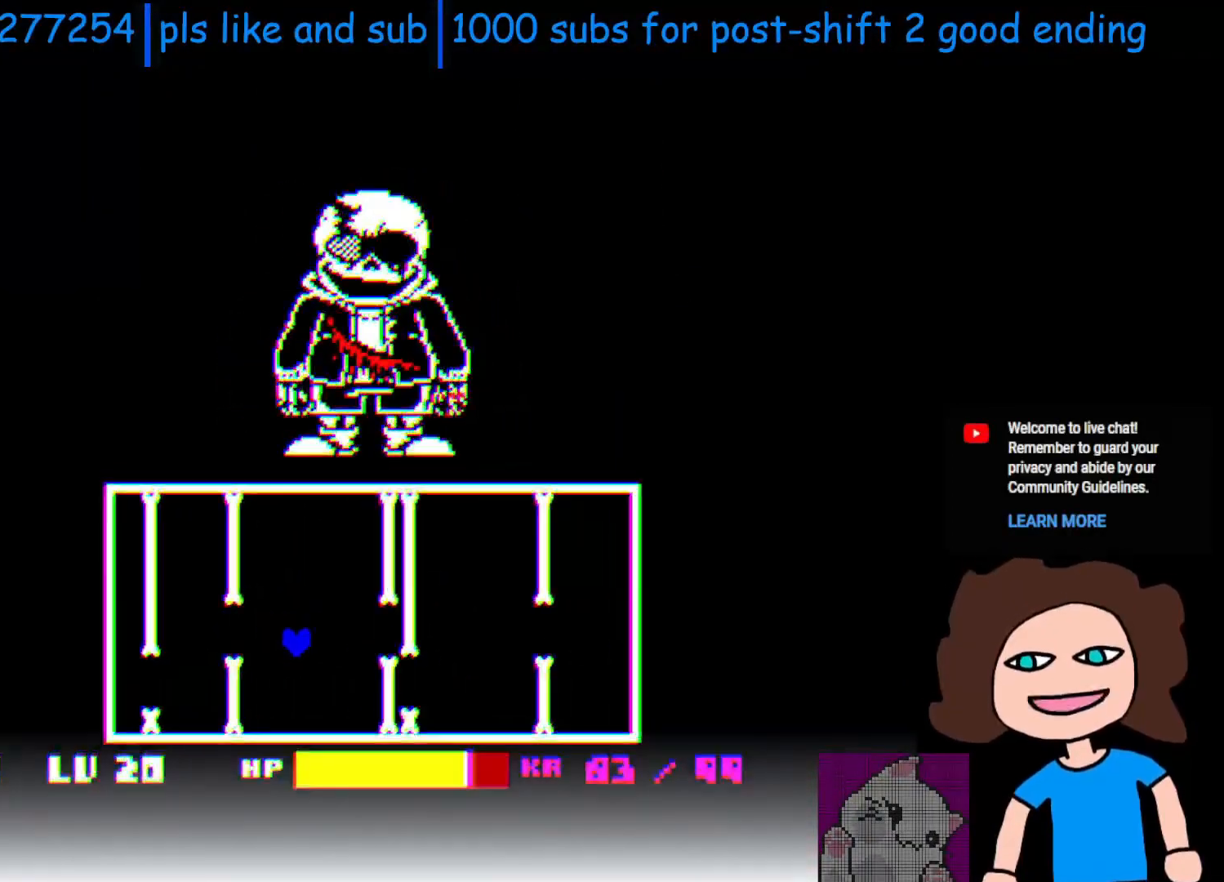
{"keys": ["right", "up"], "events": [[50, "left", "down"], [50, "right", "up"], [250, "up", "down"], [483, "left", "up"], [483, "right", "down"]]}
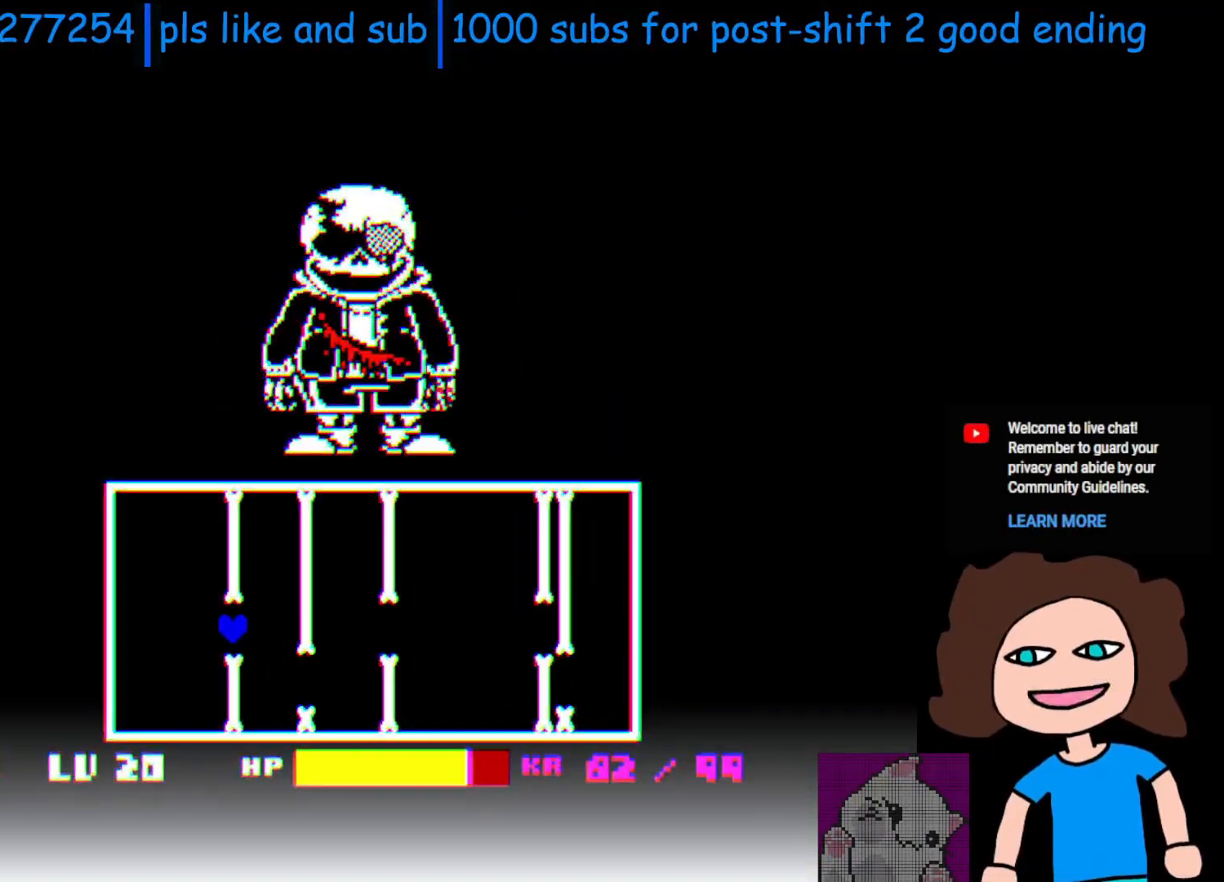
{"keys": ["left"], "events": [[133, "up", "up"], [450, "right", "up"], [500, "left", "down"]]}
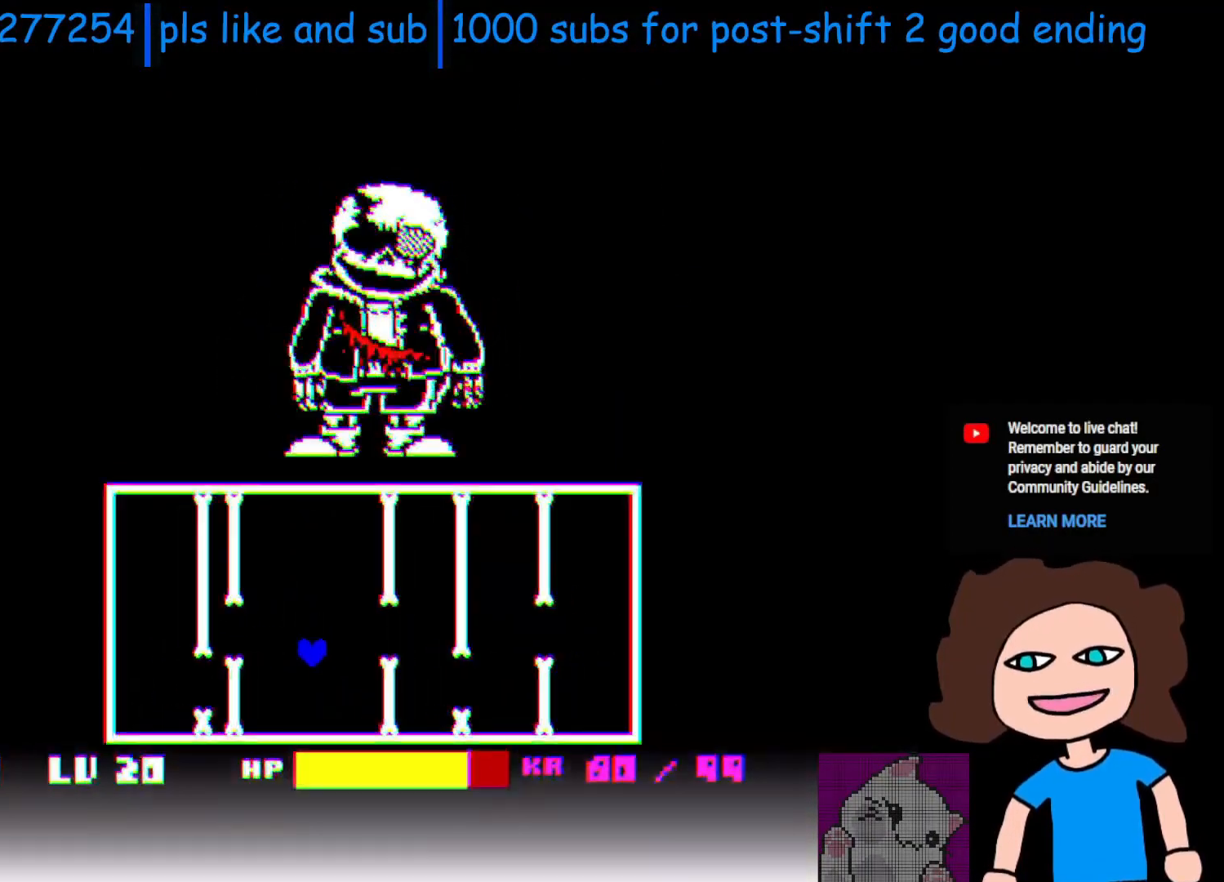
{"keys": ["right", "up"], "events": [[150, "left", "up"], [233, "left", "down"], [233, "up", "down"], [483, "left", "up"], [483, "right", "down"]]}
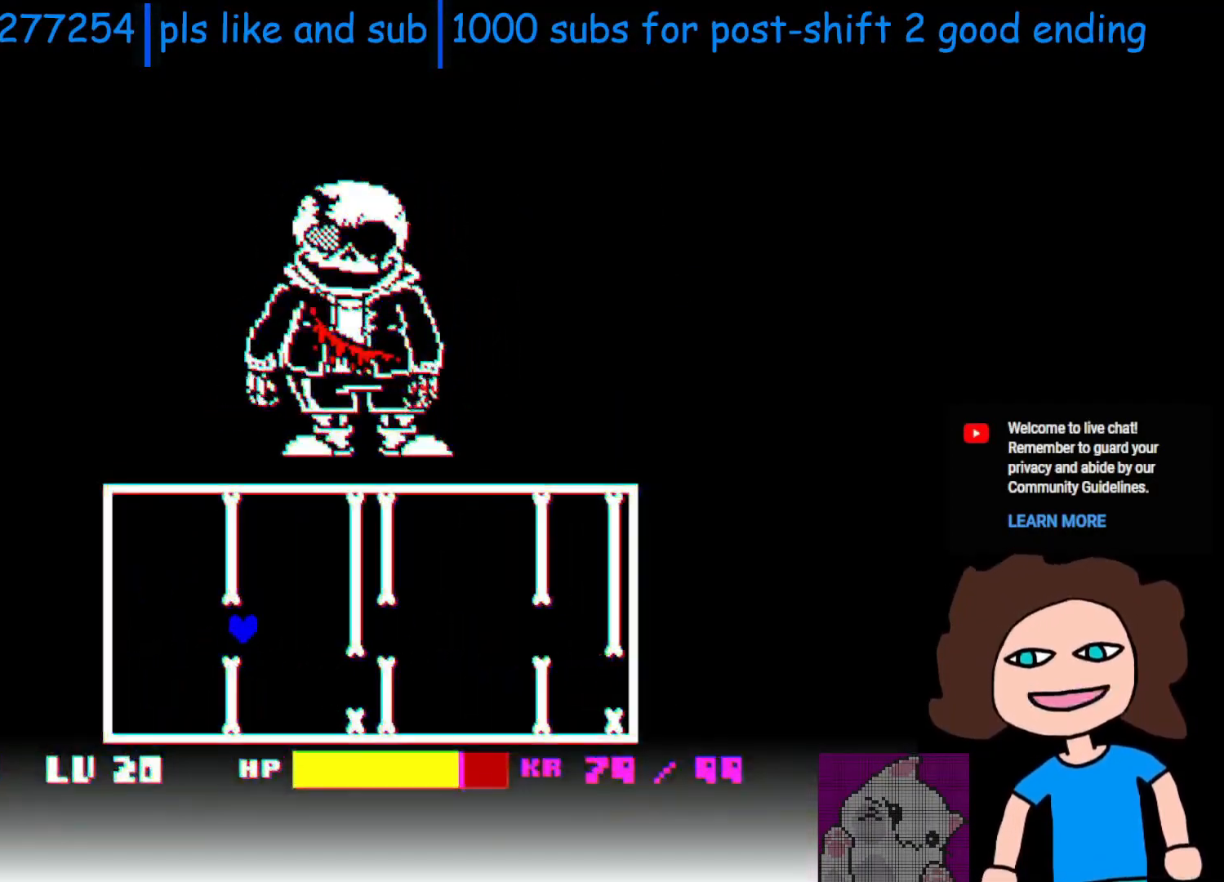
{"keys": [], "events": [[100, "up", "up"], [450, "right", "up"]]}
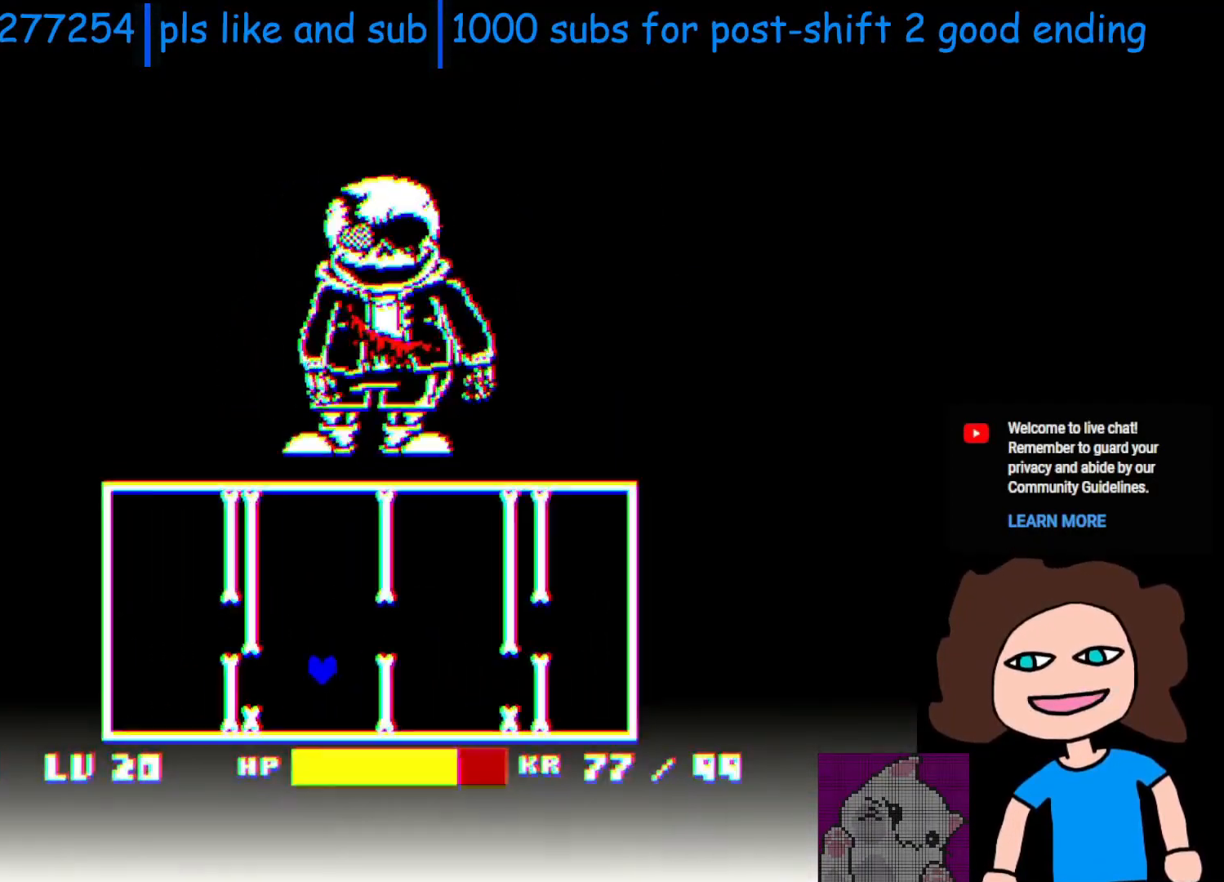
{"keys": ["right"], "events": [[50, "left", "down"], [83, "up", "down"], [433, "left", "up"], [433, "right", "down"], [500, "up", "up"]]}
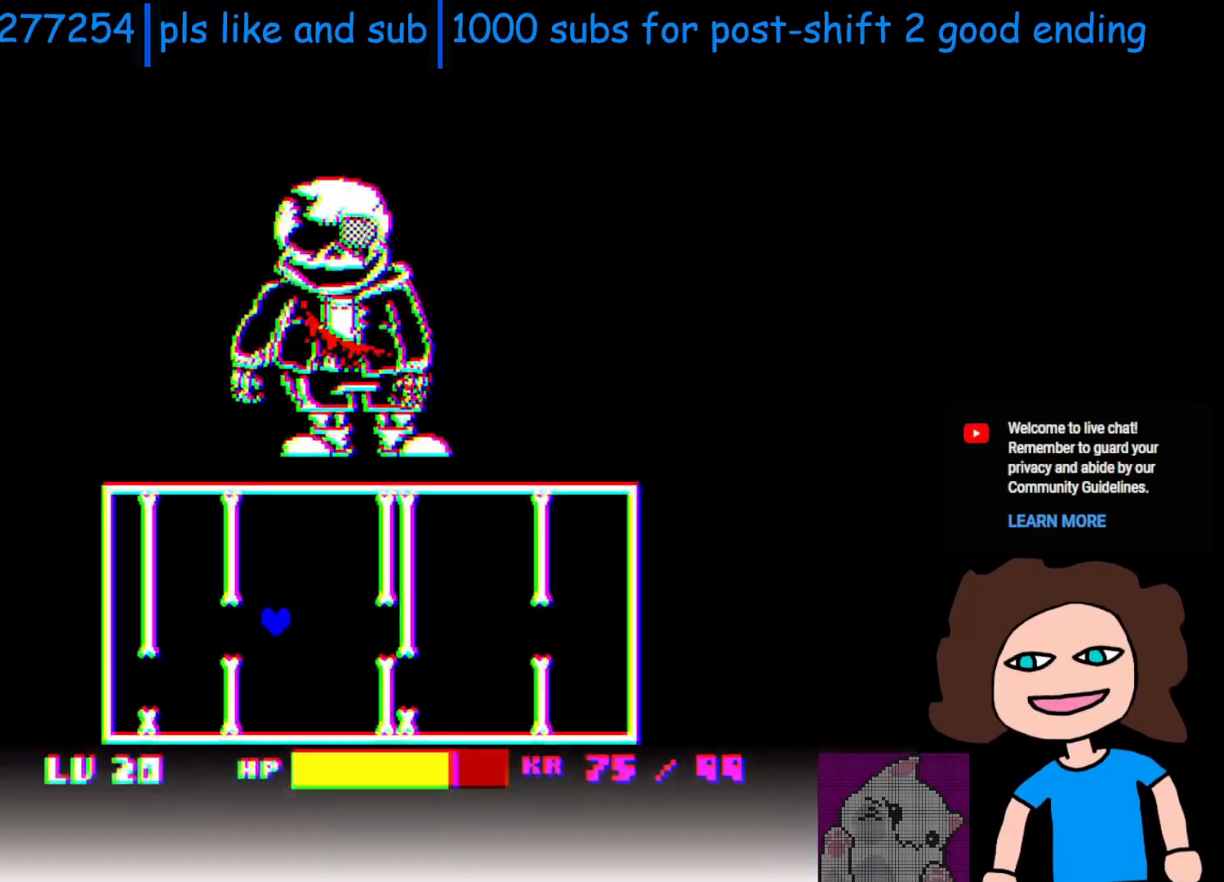
{"keys": ["left"], "events": [[400, "left", "down"], [400, "right", "up"]]}
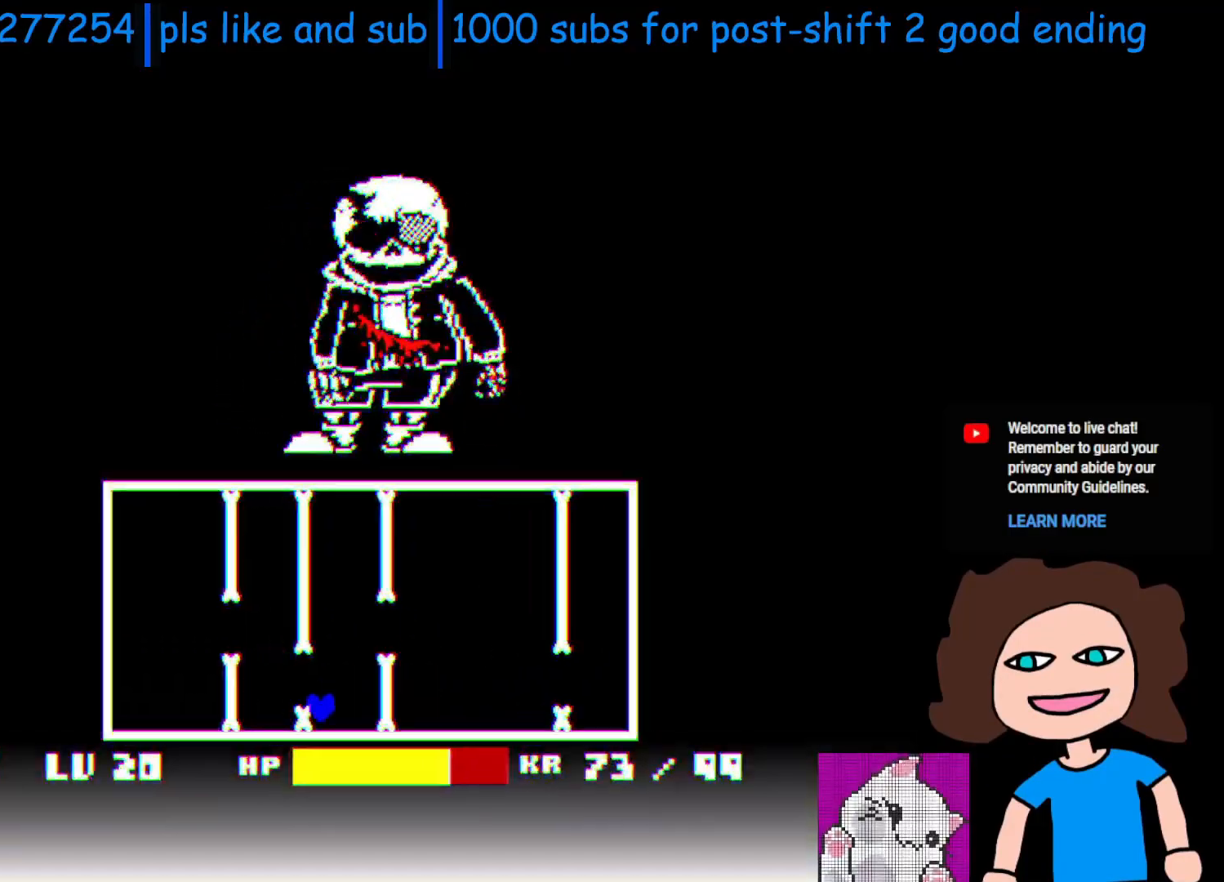
{"keys": ["right"], "events": [[50, "up", "down"], [283, "left", "up"], [300, "right", "down"], [350, "up", "up"]]}
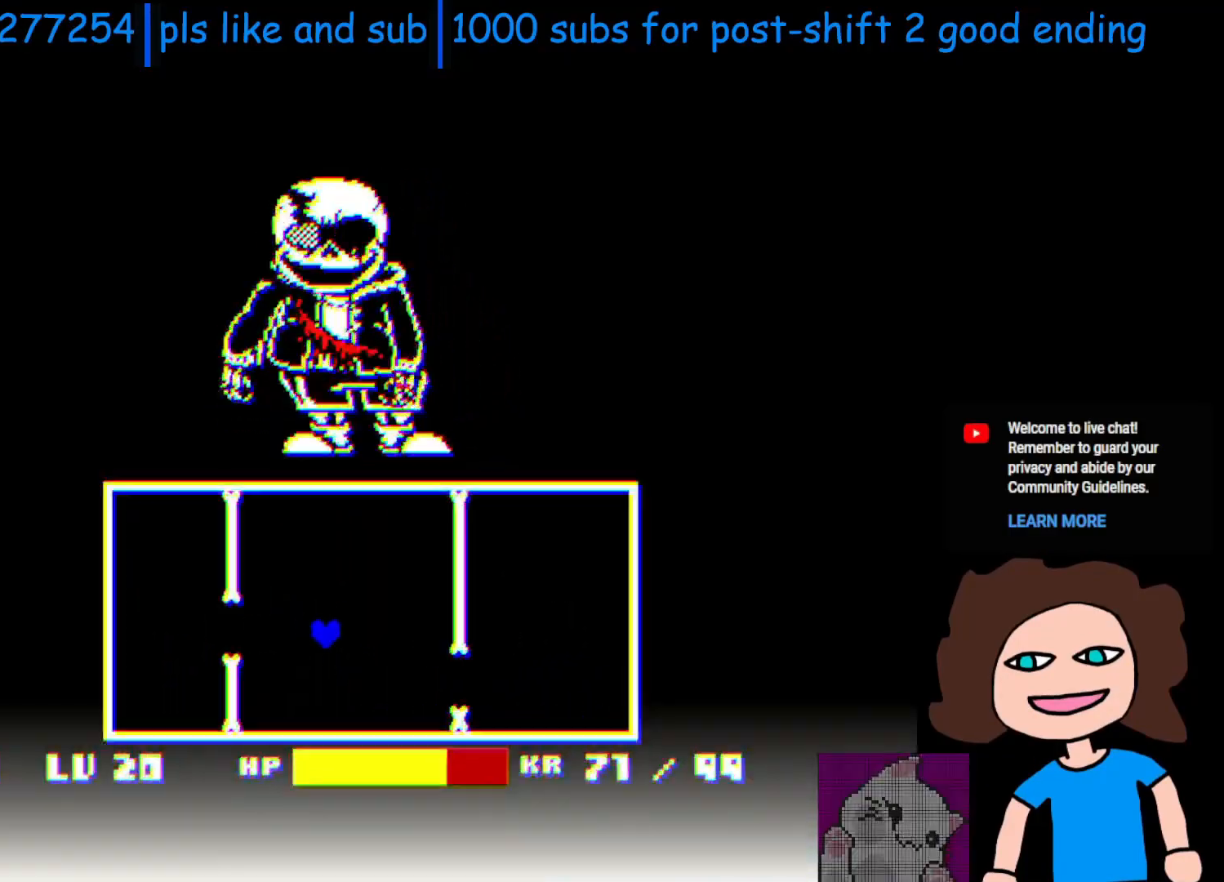
{"keys": [], "events": [[183, "right", "up"]]}
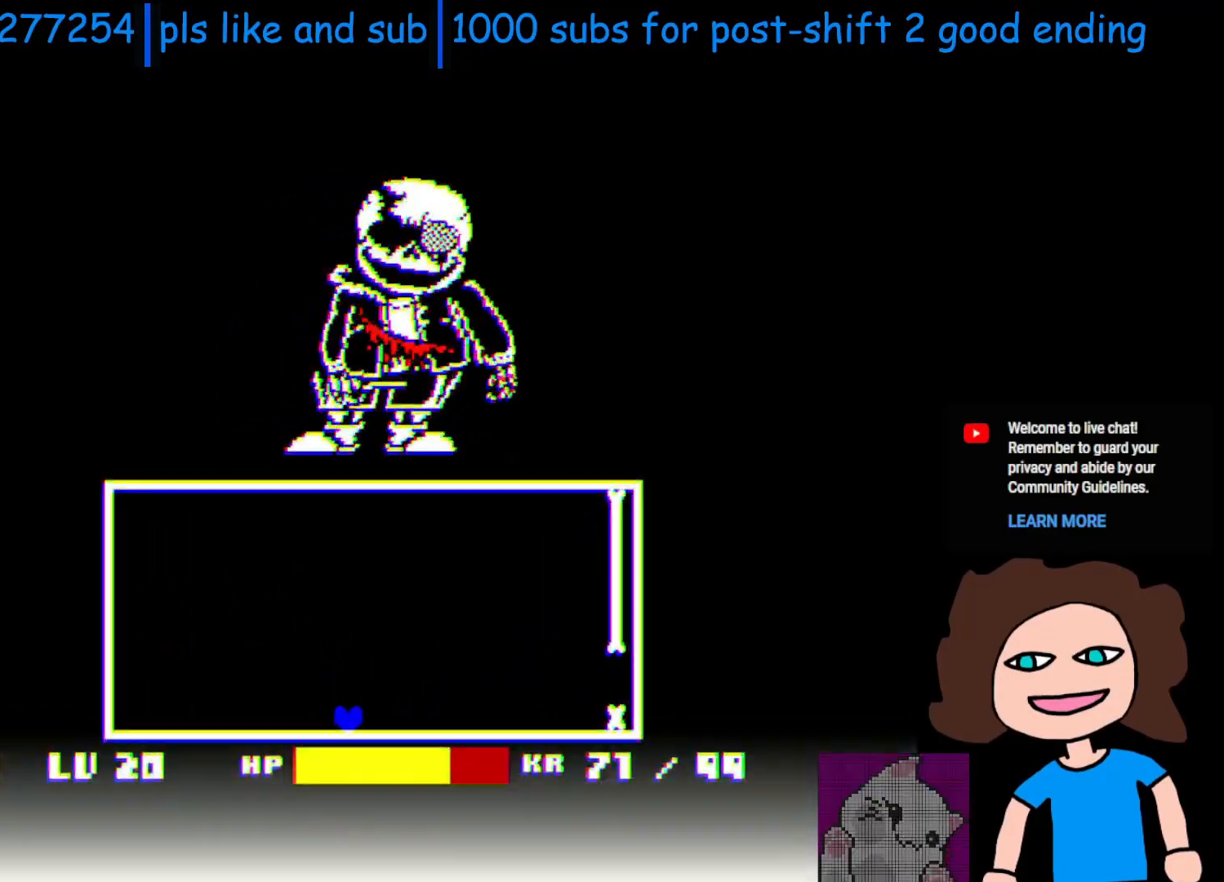
{"keys": [], "events": []}